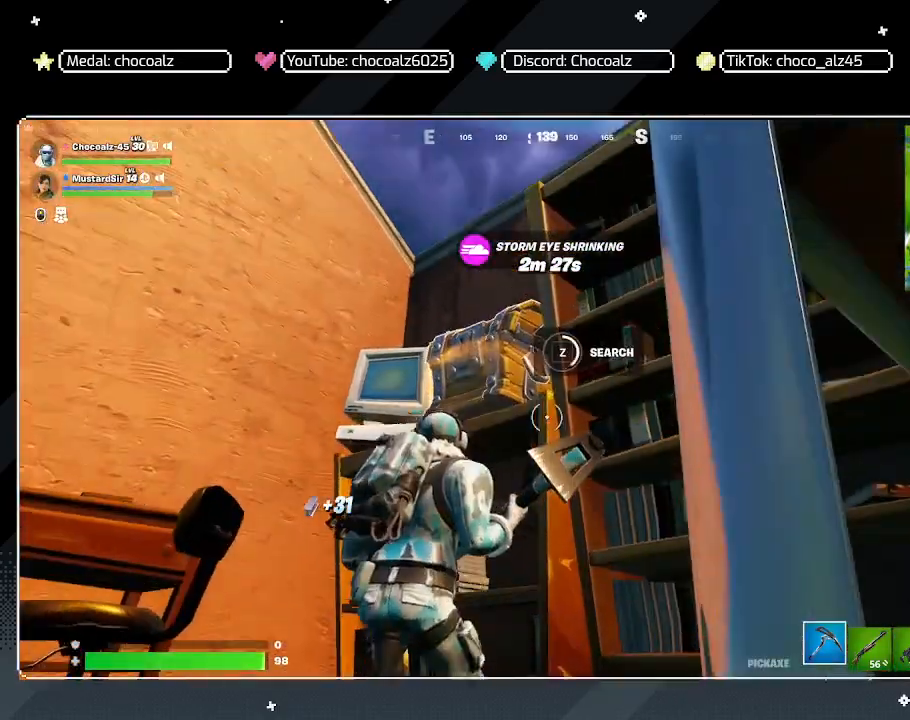
Gameplay with keyboard and mouse; each line is a JSON object with the keys and mouse buttons held at the frame after it. "events" lists presses ("down") and releases ("up") of "1", "2", "3", "4", "5", "a", "alt", "c", "caps_lock", "ctrl", "d", "e", "f", "g", "q", "r", "s", "shift", "space", "t", "tab", "v", "w", "x", "z", "mouse_left", "mouse_wheel" and "mouse_right" between this image and that frame as [ms after this image, input, new state], when the widget could be followed in between. "mouse_left", "mouse_wheel", "mouse_right" = the "left", "wheel", "right" buttons of the "mouse" list. No other keys are recorded. "wheel" means that the mouse wheel is clicked or scrolled. "mouse_move" is the direction in which the mouse moves at that frame (one of eight, or "still"), when it could be read.
{"keys": ["a"], "mouse": [], "mouse_move": "still", "events": [[367, "z", "up"], [500, "a", "down"]]}
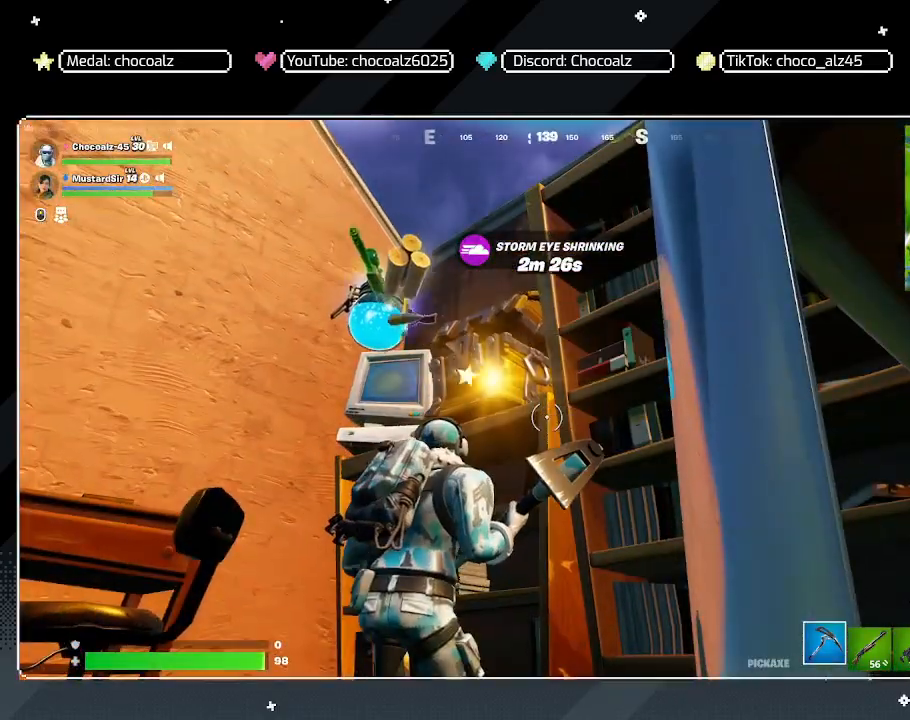
{"keys": ["ctrl", "w"], "mouse": [], "mouse_move": "down", "events": [[383, "a", "up"], [383, "w", "down"], [467, "ctrl", "down"]]}
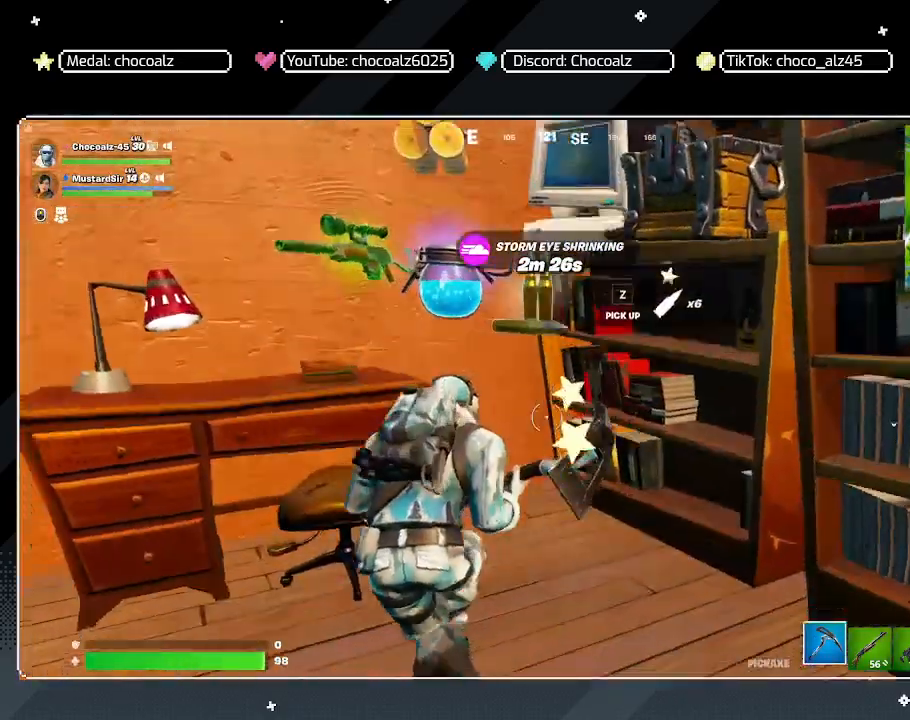
{"keys": ["a"], "mouse": [], "mouse_move": "still", "events": [[117, "ctrl", "up"], [217, "d", "down"], [250, "w", "up"], [400, "d", "up"], [450, "a", "down"]]}
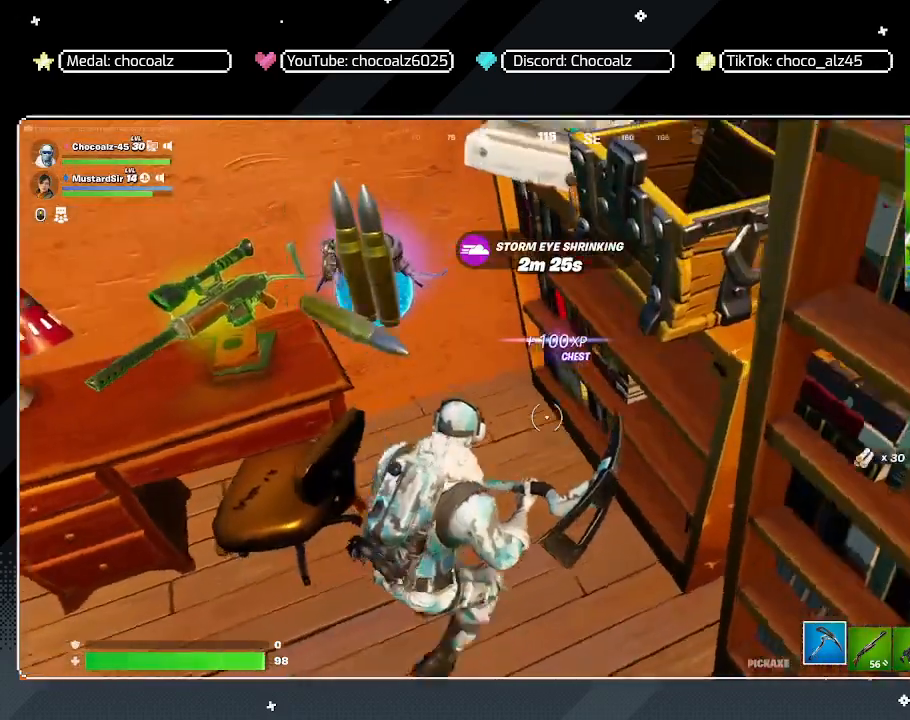
{"keys": [], "mouse": [], "mouse_move": "right", "events": [[83, "s", "down"], [283, "a", "up"], [367, "d", "down"], [367, "s", "up"], [450, "d", "up"]]}
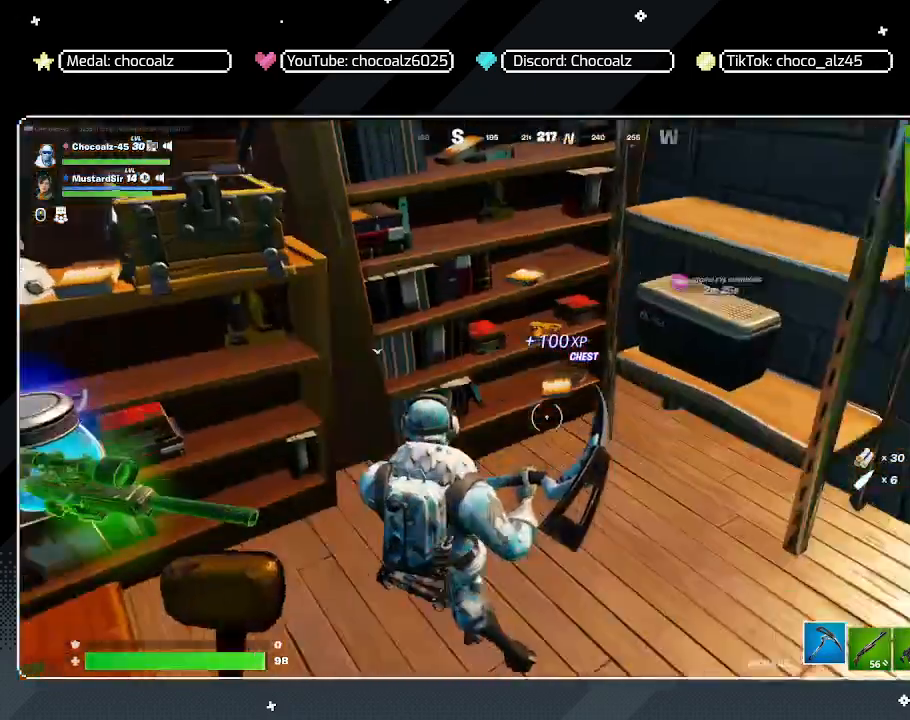
{"keys": [], "mouse": [], "mouse_move": "left", "events": [[100, "w", "down"], [150, "4", "down"], [233, "4", "up"], [283, "a", "down"], [283, "w", "up"], [467, "a", "up"]]}
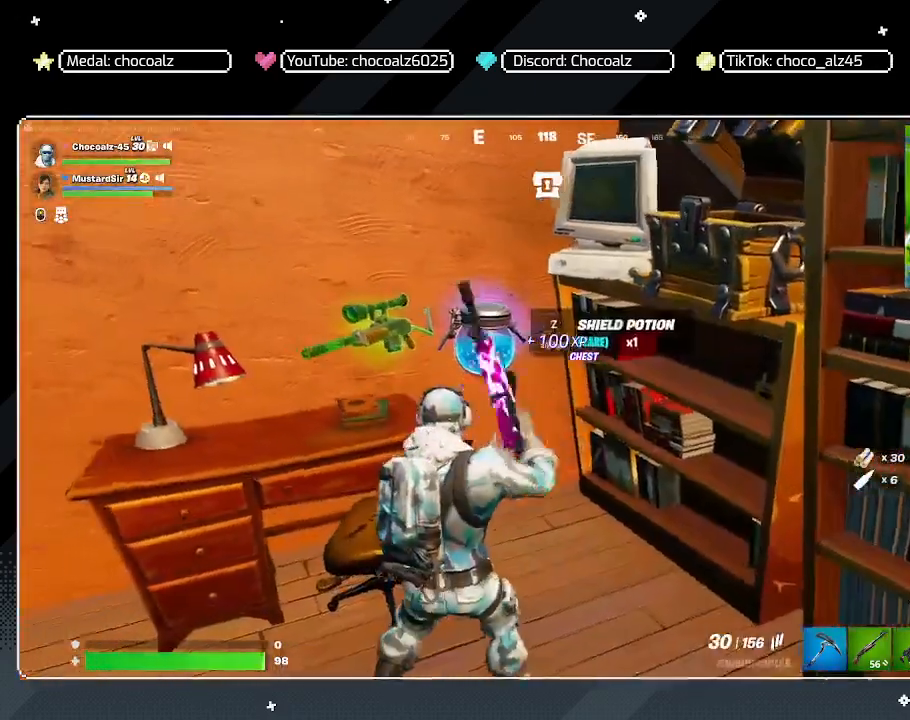
{"keys": [], "mouse": [], "mouse_move": "still", "events": [[350, "5", "down"], [483, "5", "up"]]}
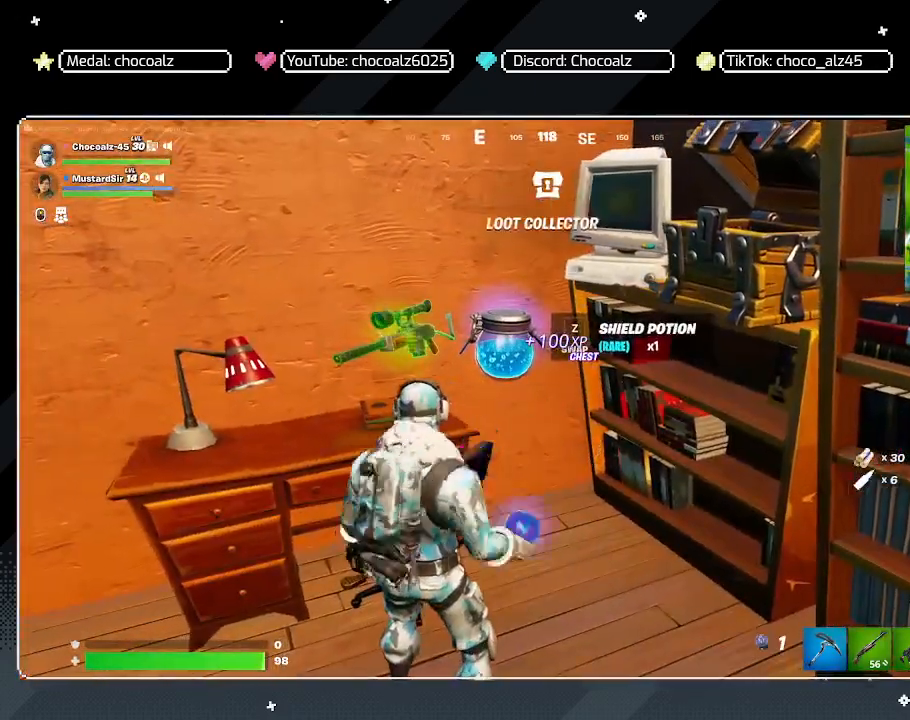
{"keys": [], "mouse": [], "mouse_move": "up-left", "events": []}
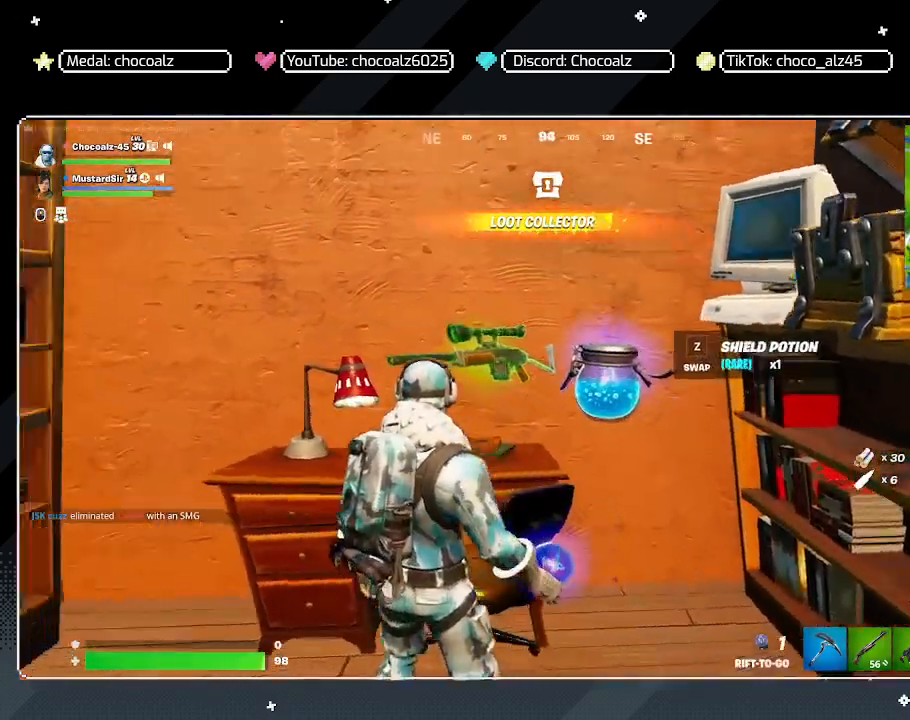
{"keys": [], "mouse": [], "mouse_move": "still", "events": [[283, "z", "down"], [433, "z", "up"]]}
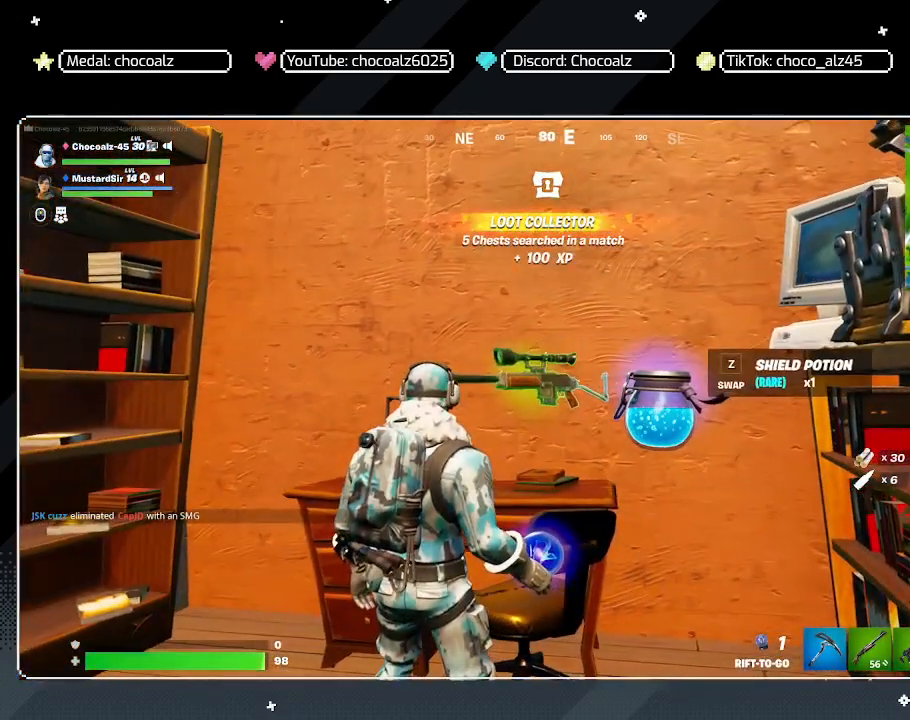
{"keys": ["s"], "mouse": [], "mouse_move": "still", "events": [[350, "a", "down"], [350, "s", "down"], [483, "a", "up"]]}
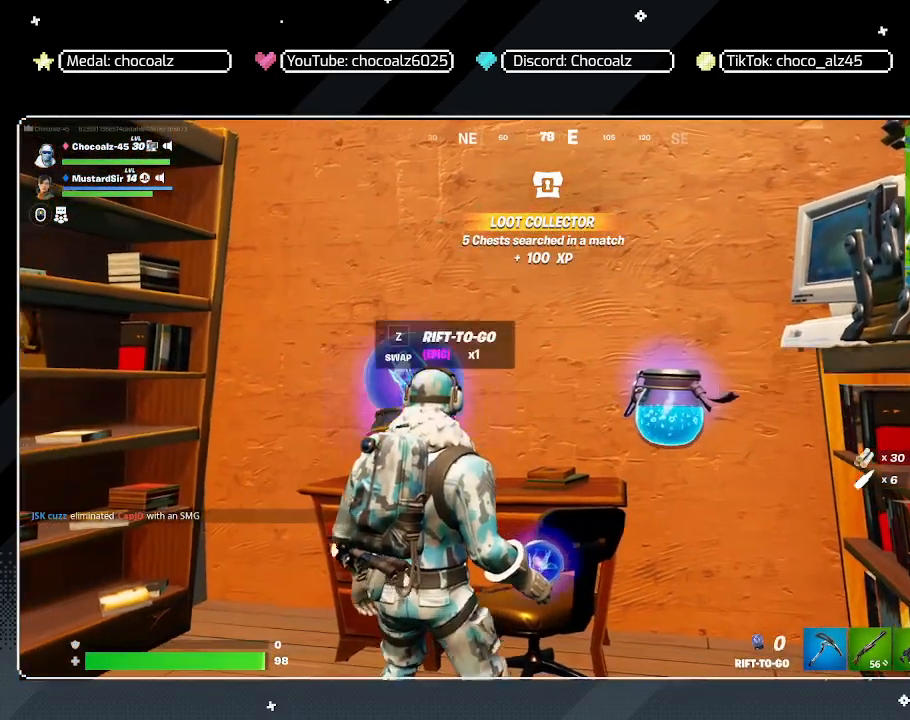
{"keys": ["a"], "mouse": [], "mouse_move": "right", "events": [[267, "a", "down"], [317, "s", "up"]]}
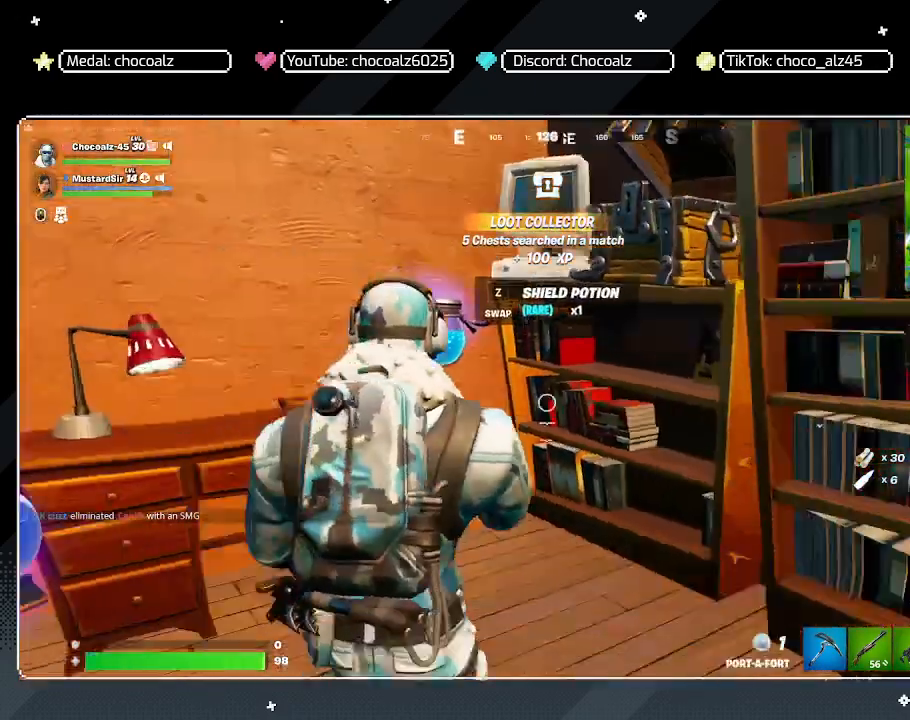
{"keys": ["2", "w"], "mouse": [], "mouse_move": "still", "events": [[50, "a", "up"], [233, "w", "down"], [483, "2", "down"]]}
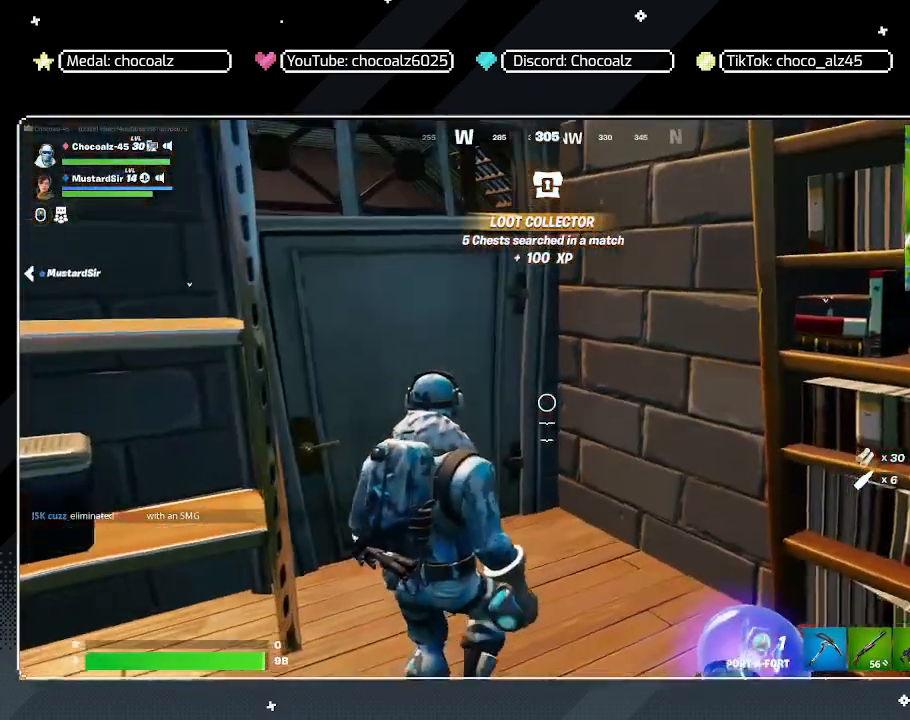
{"keys": [], "mouse": [], "mouse_move": "left", "events": [[117, "2", "up"], [200, "1", "down"], [300, "1", "up"], [450, "w", "up"]]}
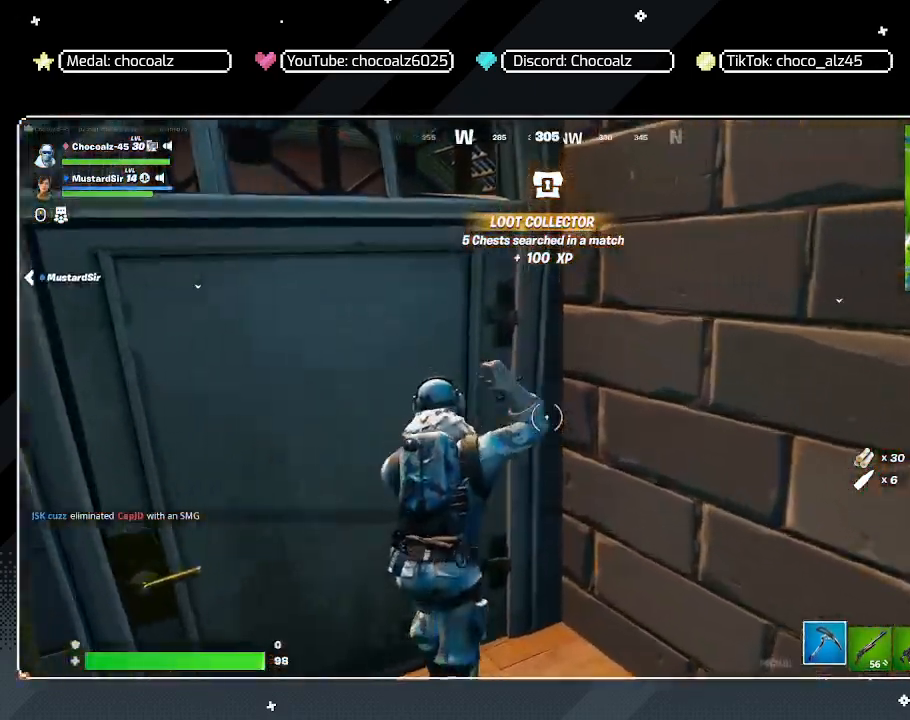
{"keys": ["w"], "mouse": [], "mouse_move": "right", "events": [[217, "w", "down"], [217, "z", "down"], [367, "z", "up"]]}
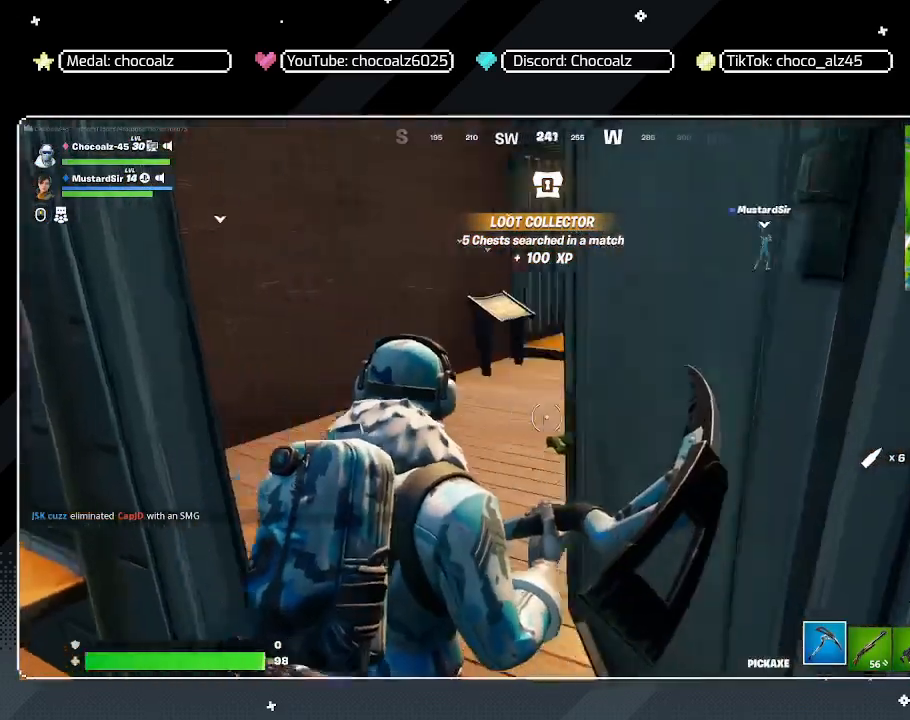
{"keys": ["w"], "mouse": [], "mouse_move": "still", "events": []}
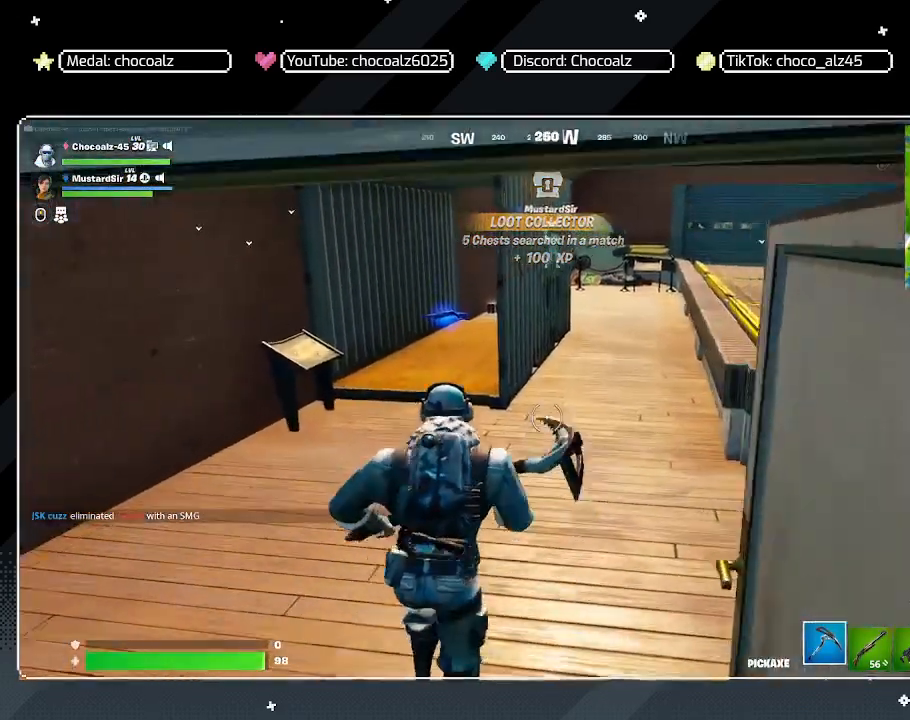
{"keys": ["w"], "mouse": [], "mouse_move": "still", "events": [[17, "a", "down"], [450, "a", "up"]]}
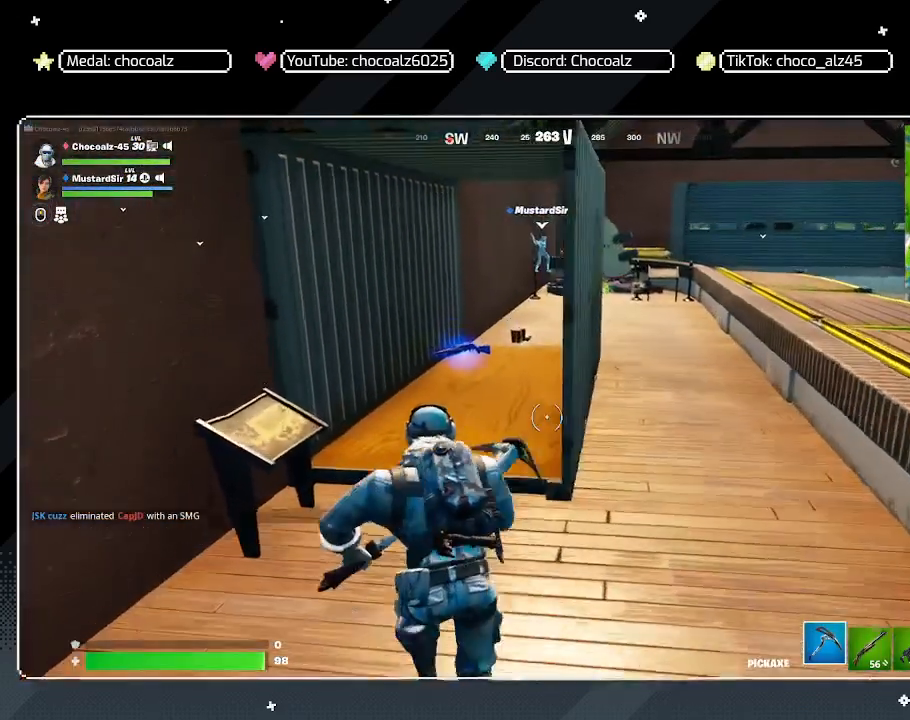
{"keys": ["1", "w"], "mouse": [], "mouse_move": "still", "events": [[317, "2", "down"], [417, "2", "up"], [500, "1", "down"]]}
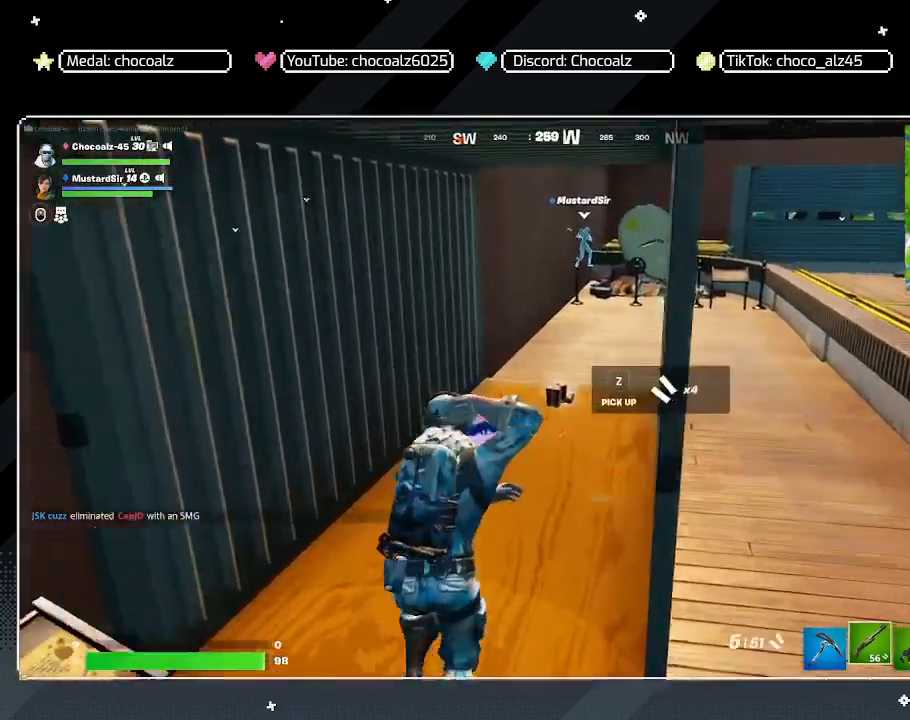
{"keys": ["2", "s"], "mouse": [], "mouse_move": "still", "events": [[100, "1", "up"], [150, "w", "up"], [283, "s", "down"], [467, "2", "down"]]}
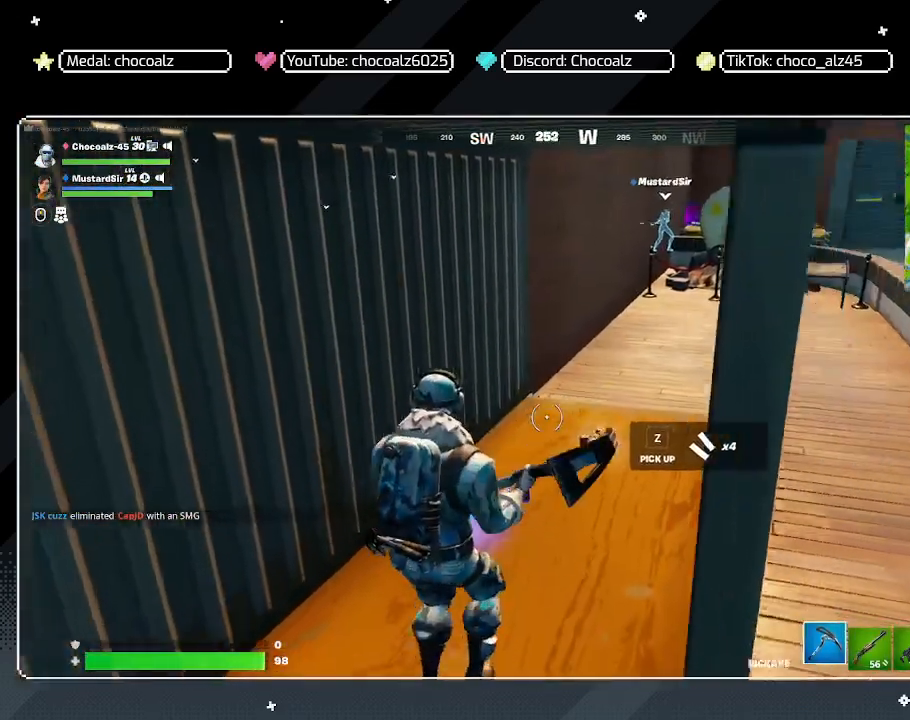
{"keys": ["w"], "mouse": [], "mouse_move": "still", "events": [[117, "2", "up"], [300, "s", "up"], [350, "z", "down"], [500, "w", "down"], [500, "z", "up"]]}
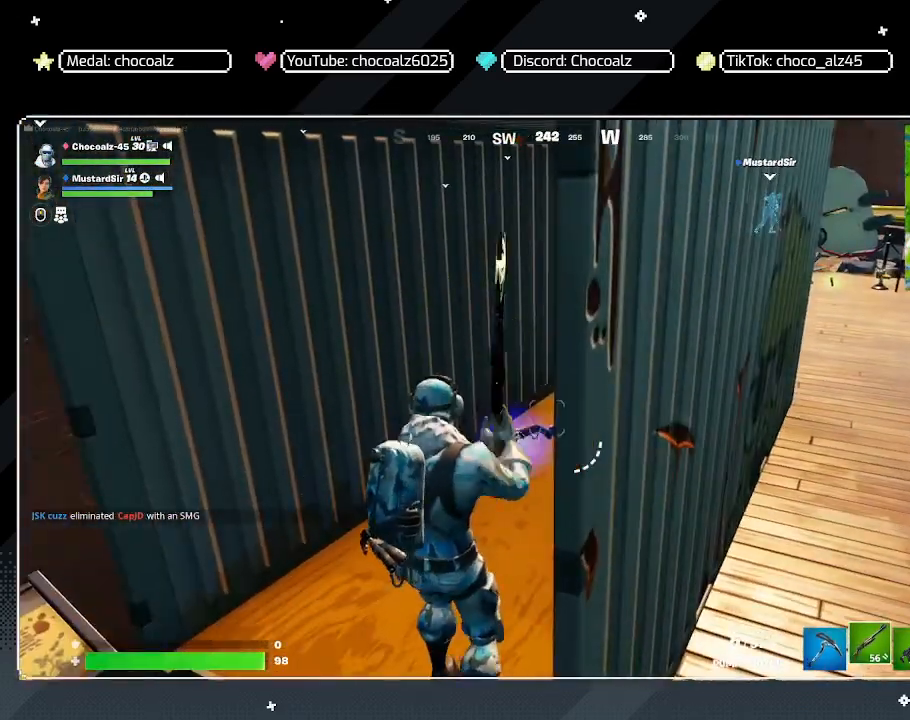
{"keys": ["w"], "mouse": [], "mouse_move": "still", "events": []}
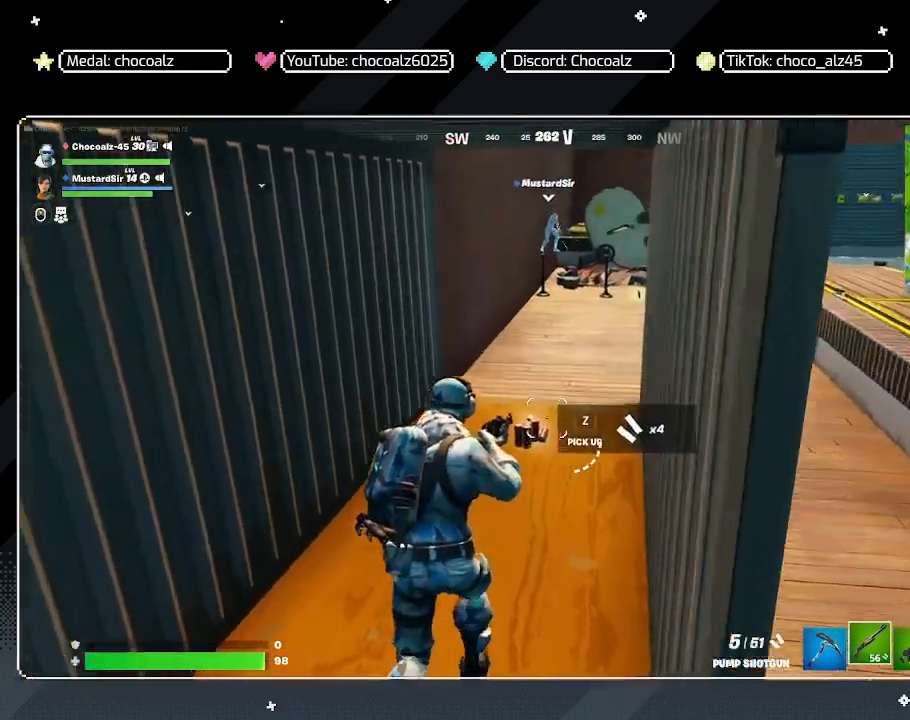
{"keys": ["w"], "mouse": [], "mouse_move": "still", "events": []}
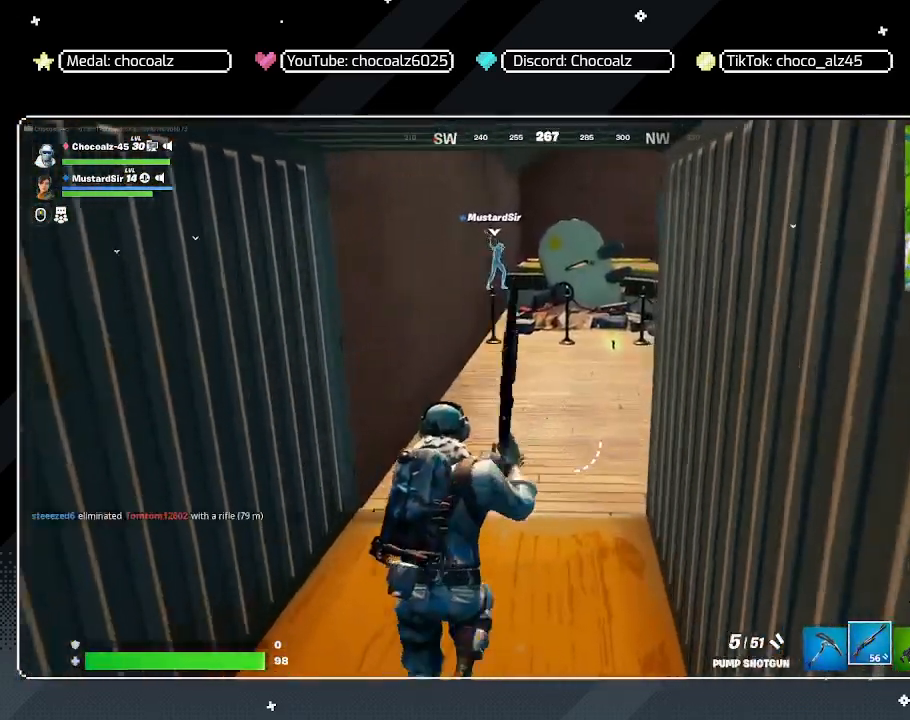
{"keys": [], "mouse": [], "mouse_move": "still", "events": [[167, "d", "down"], [167, "w", "up"], [250, "d", "up"]]}
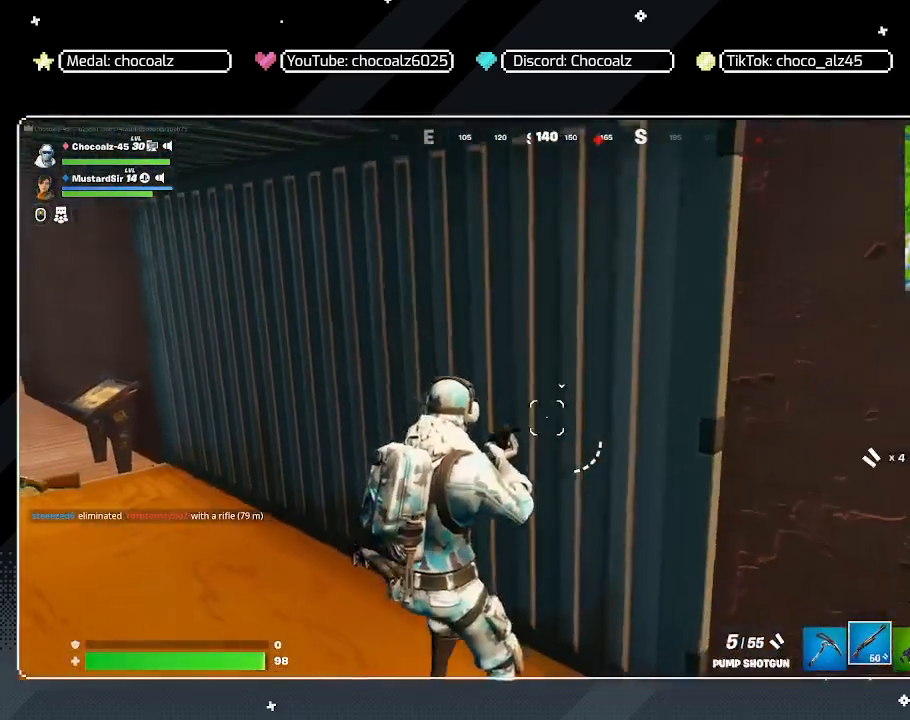
{"keys": ["a"], "mouse": [], "mouse_move": "still", "events": [[317, "a", "down"]]}
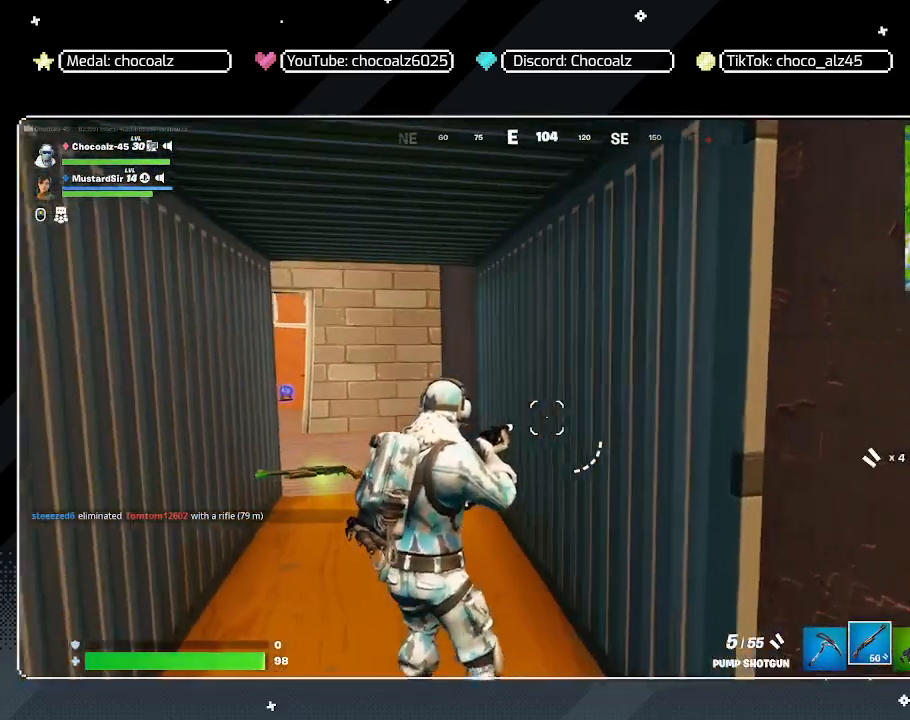
{"keys": ["w"], "mouse": [], "mouse_move": "still", "events": [[100, "w", "down"], [200, "a", "up"]]}
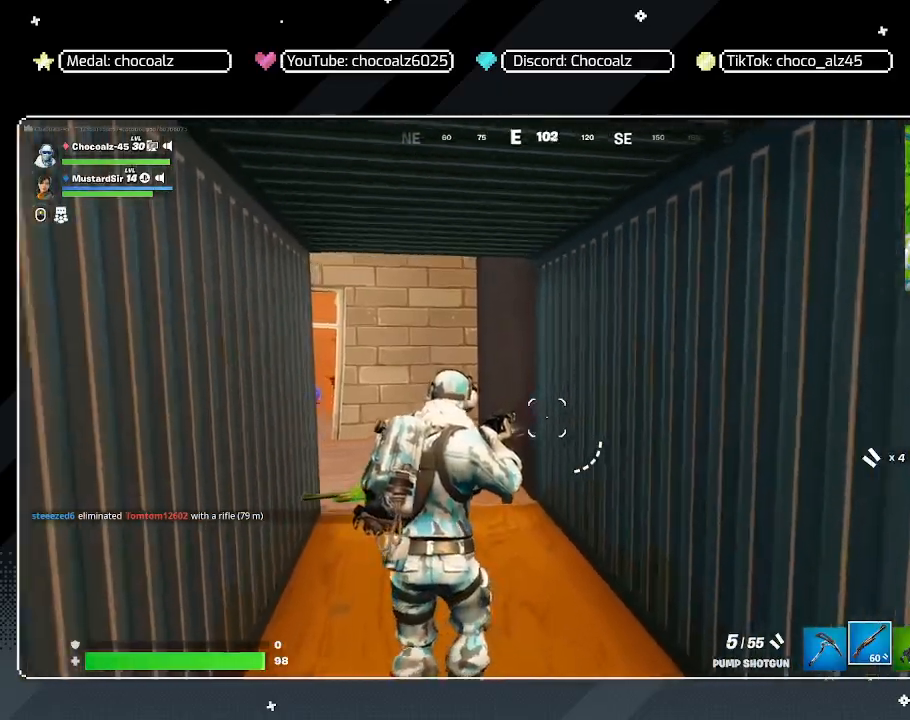
{"keys": ["a", "w"], "mouse": [], "mouse_move": "still", "events": [[483, "a", "down"]]}
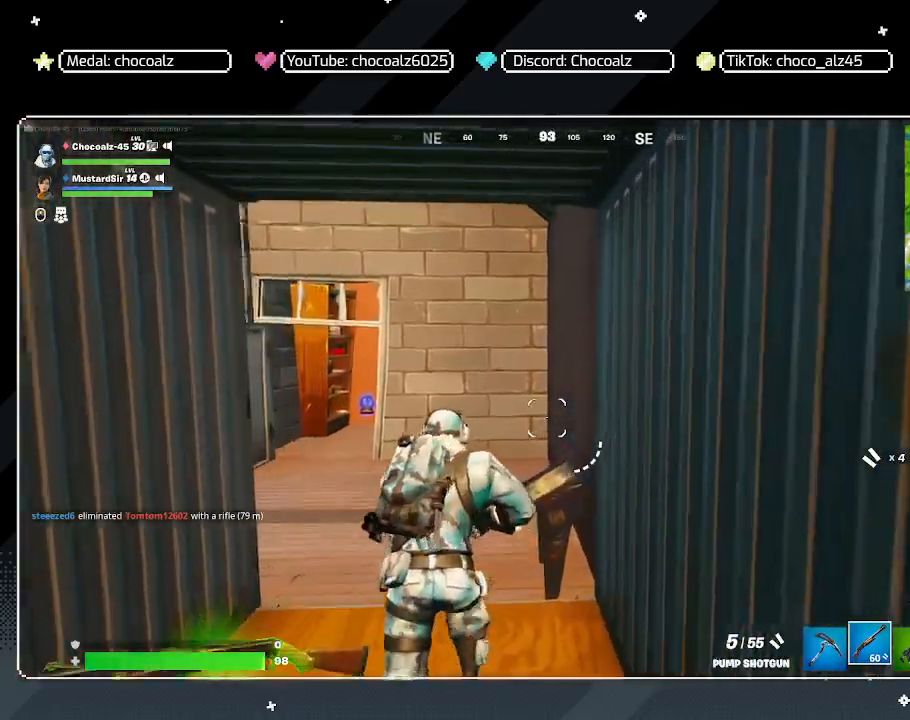
{"keys": ["a", "w"], "mouse": [], "mouse_move": "down-left", "events": []}
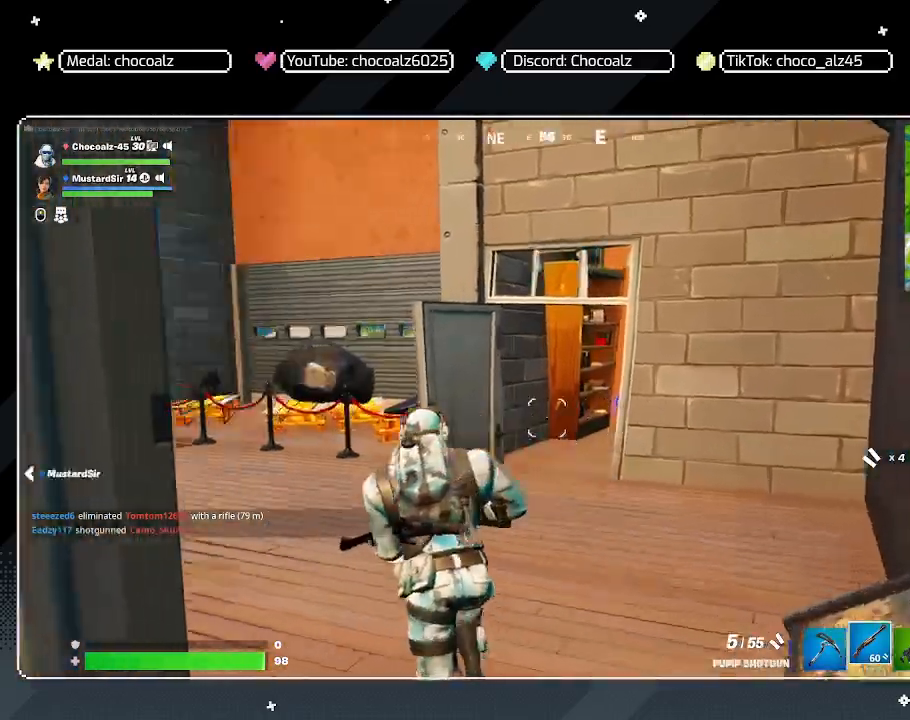
{"keys": ["space", "w"], "mouse": [], "mouse_move": "still", "events": [[50, "a", "up"], [433, "space", "down"]]}
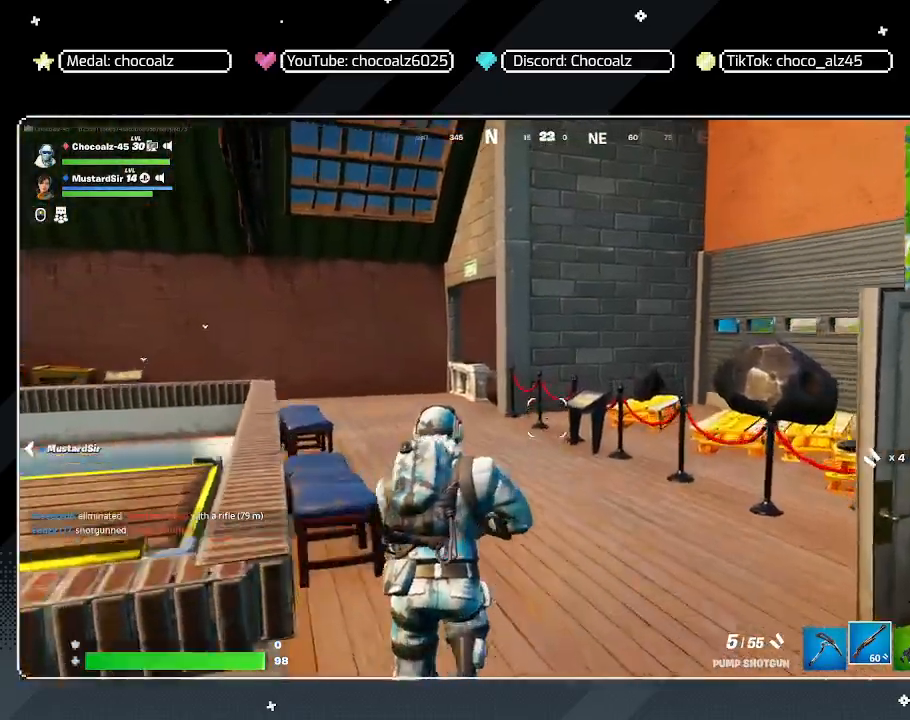
{"keys": ["d", "w"], "mouse": [], "mouse_move": "still", "events": [[17, "space", "up"], [250, "d", "down"]]}